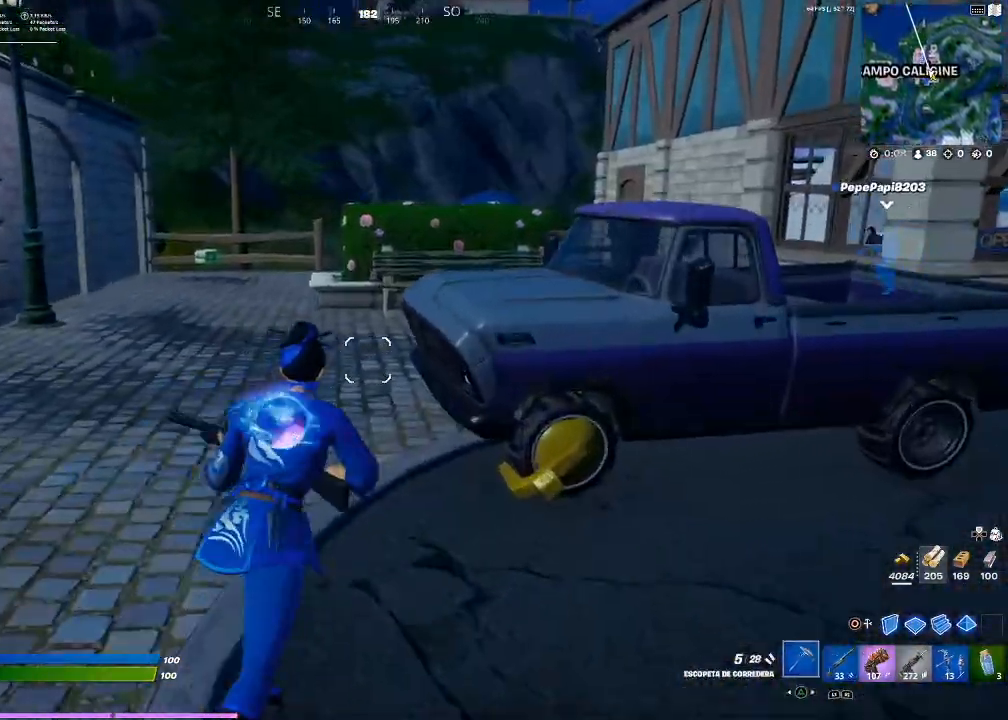
Gameplay with a controller (PlayStation layout); each line is a JSON object with the inputs held at the frame after it. "events" lists button and stick changes between this image and that frame as [ms after this image, input, new state], when the widget could be followed in between. Not read: L3 R3.
{"buttons": ["R2"], "events": [[267, "R2", "down"]]}
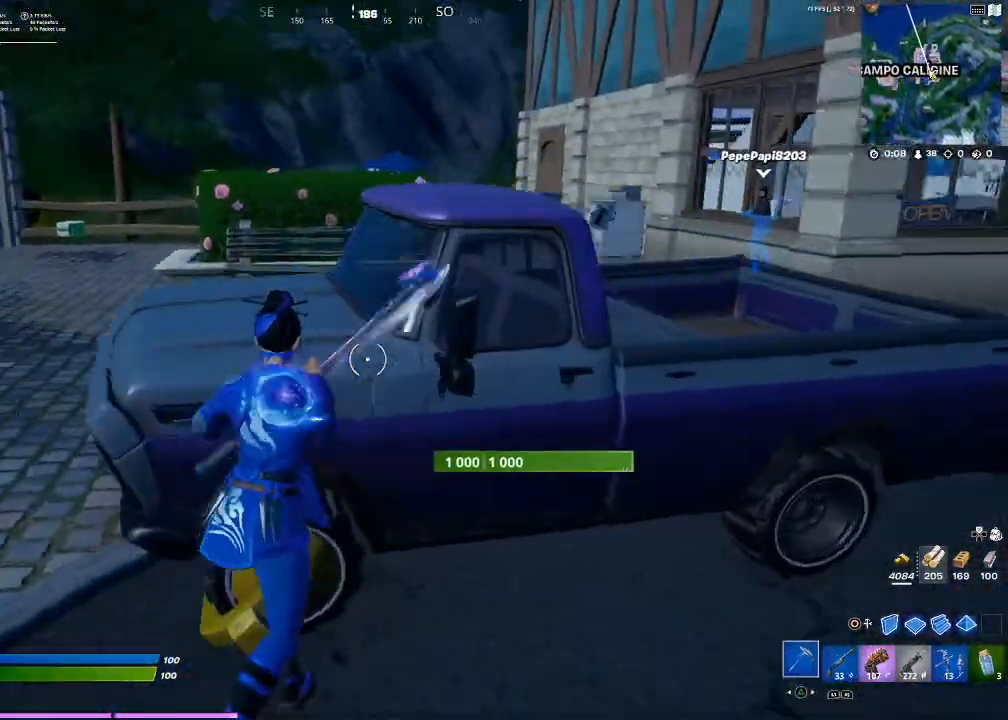
{"buttons": ["R2"], "events": []}
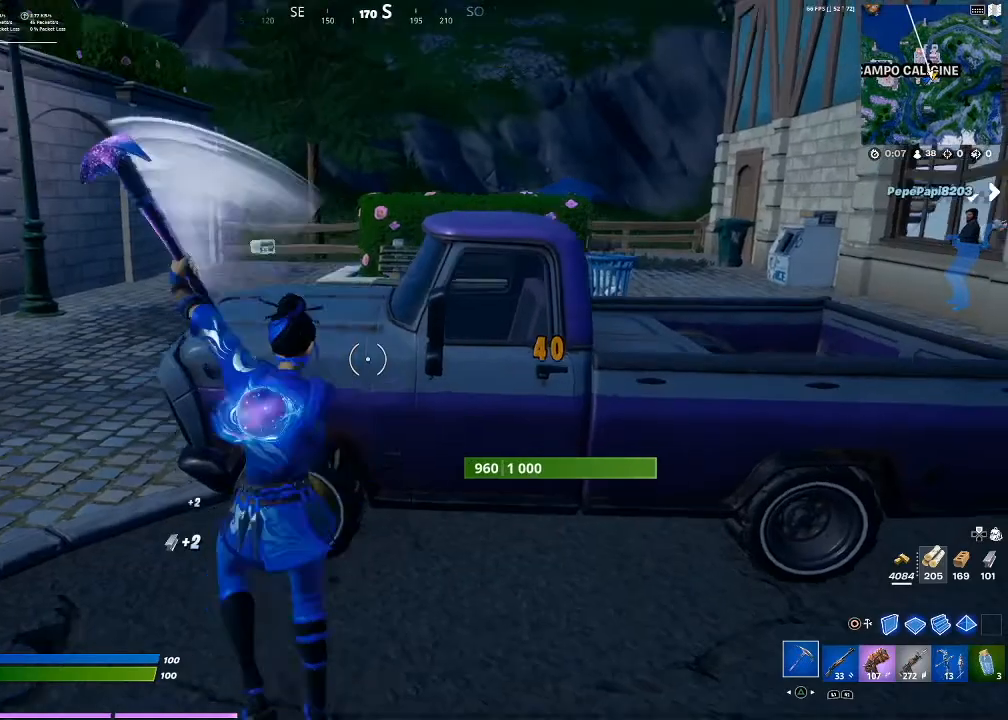
{"buttons": ["R2"], "events": []}
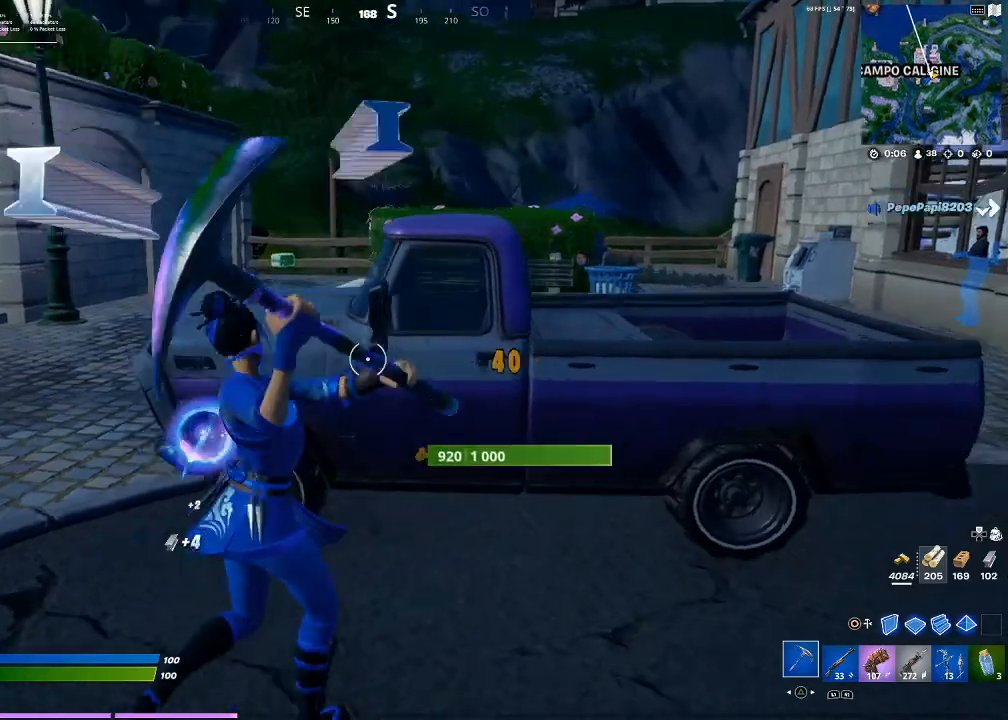
{"buttons": ["R2"]}
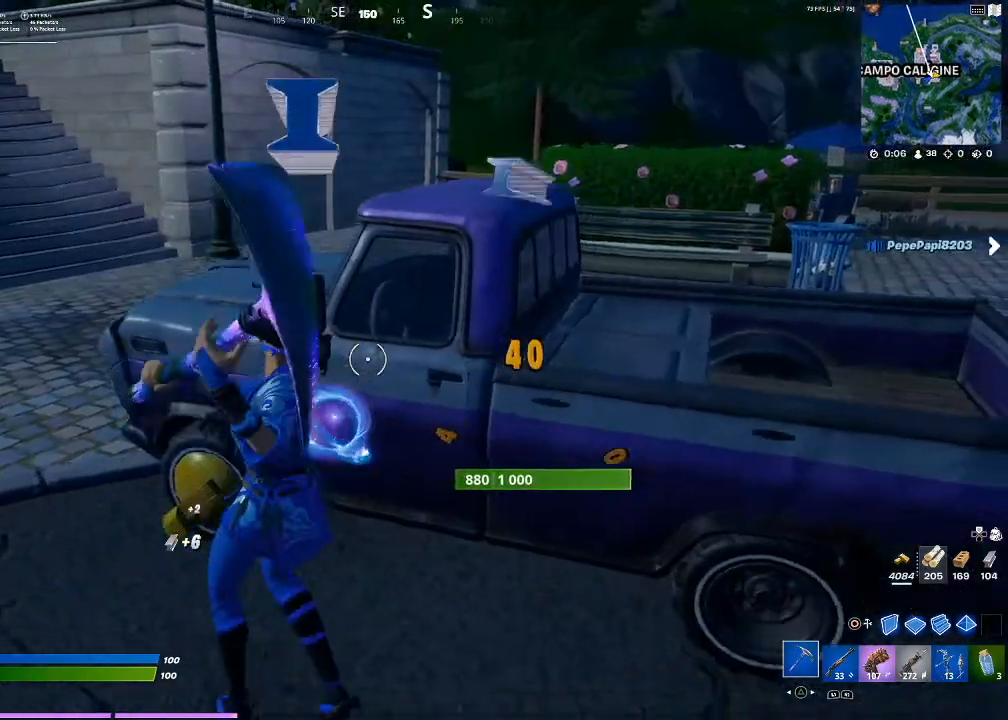
{"buttons": ["R2"], "events": []}
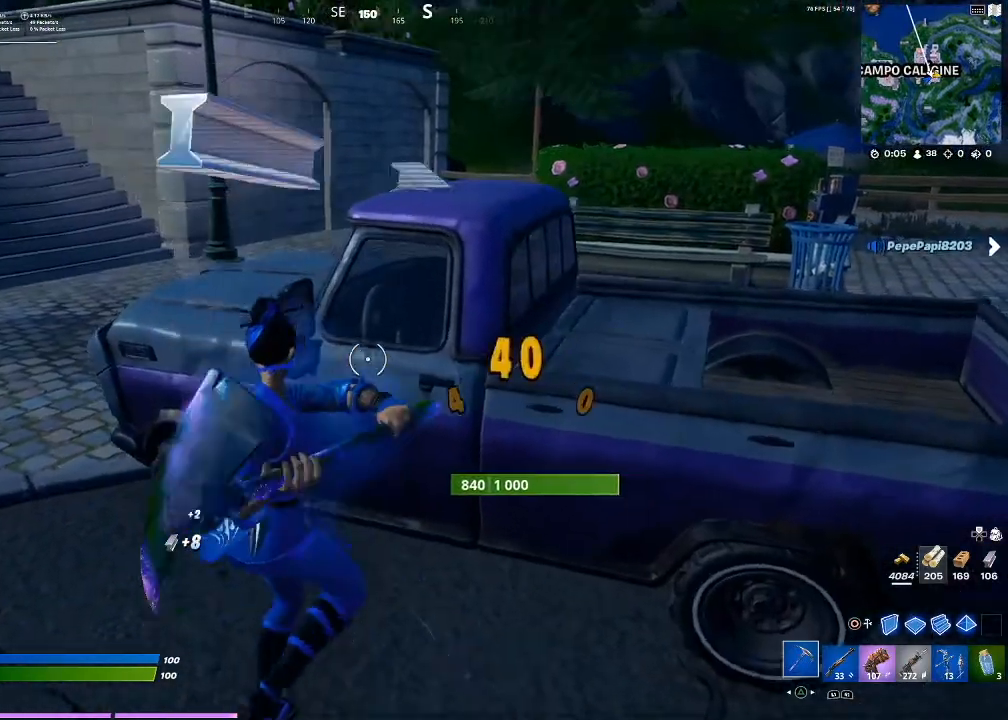
{"buttons": ["R2"], "events": []}
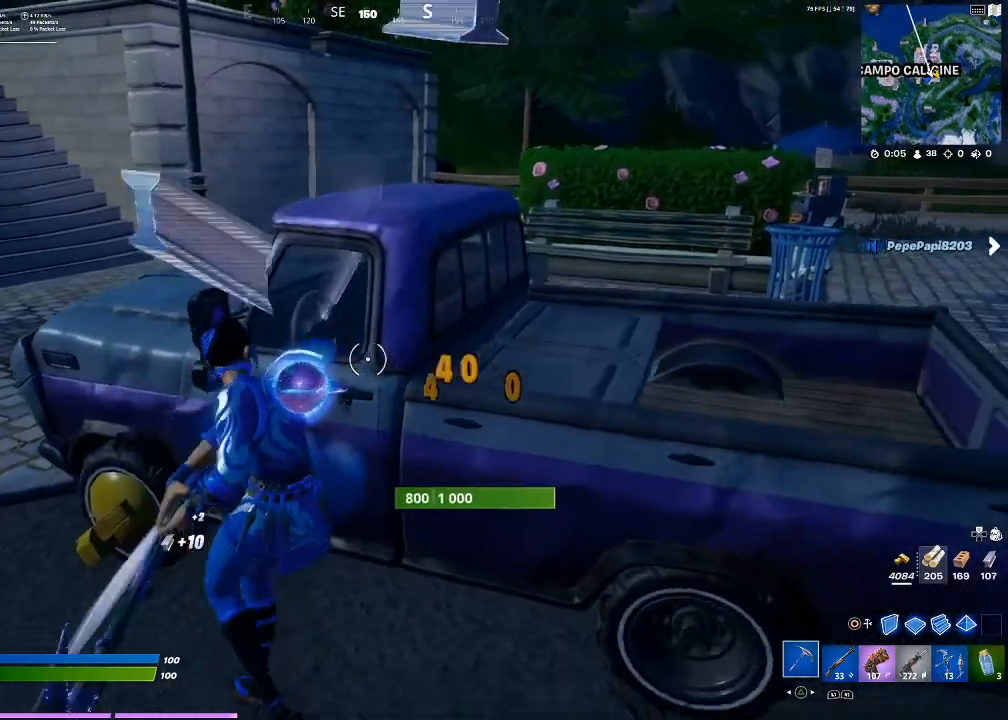
{"buttons": ["R2"], "events": []}
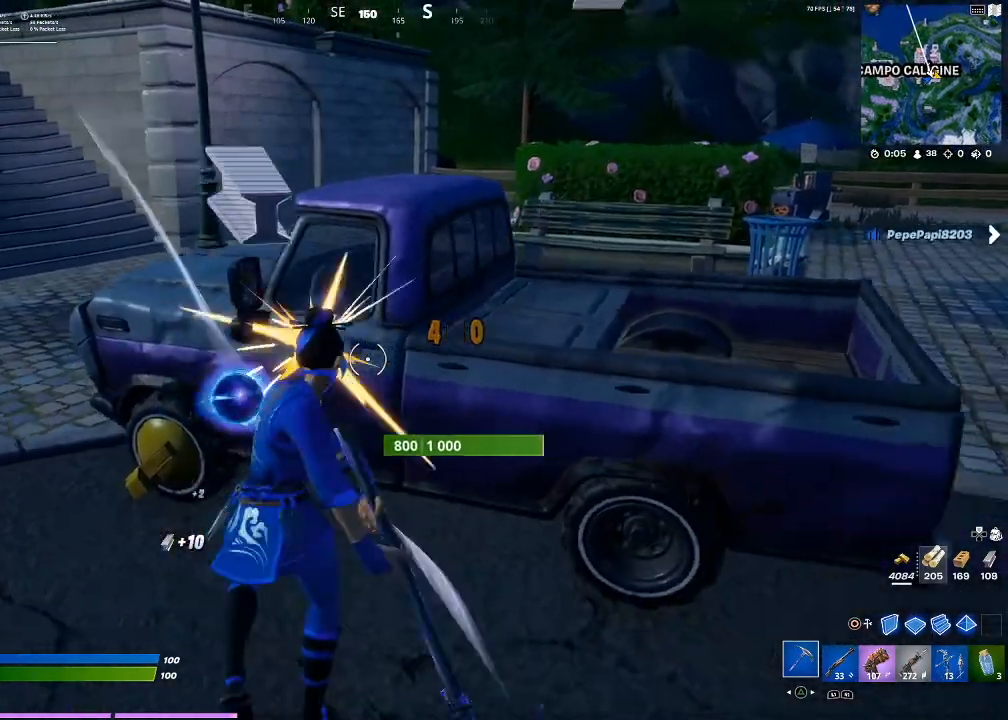
{"buttons": ["R2"], "events": []}
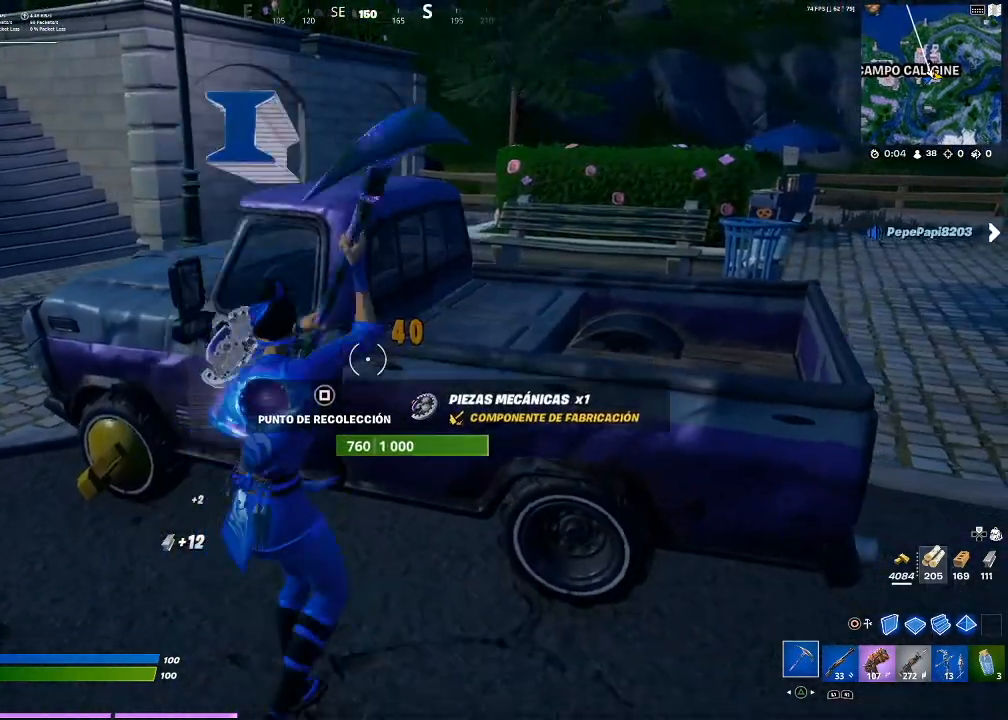
{"buttons": ["R2"], "events": []}